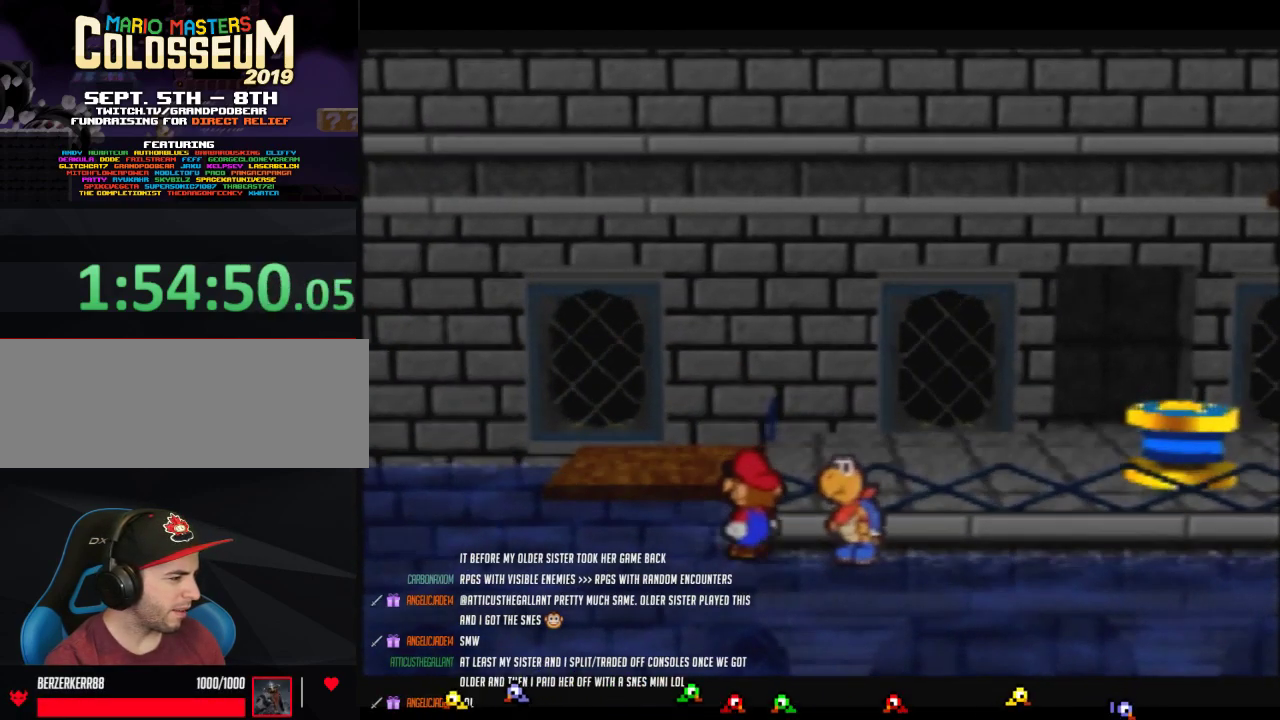
Gameplay with a controller (Nintendo layout); each line is a JSON object with the inputs held at the frame after it. "events" lists button and stick changes between this image and that frame as [ms after this image, input, new state], when the widget could be followed in between. Not read: L3 R3.
{"buttons": [], "left_stick": "center", "events": []}
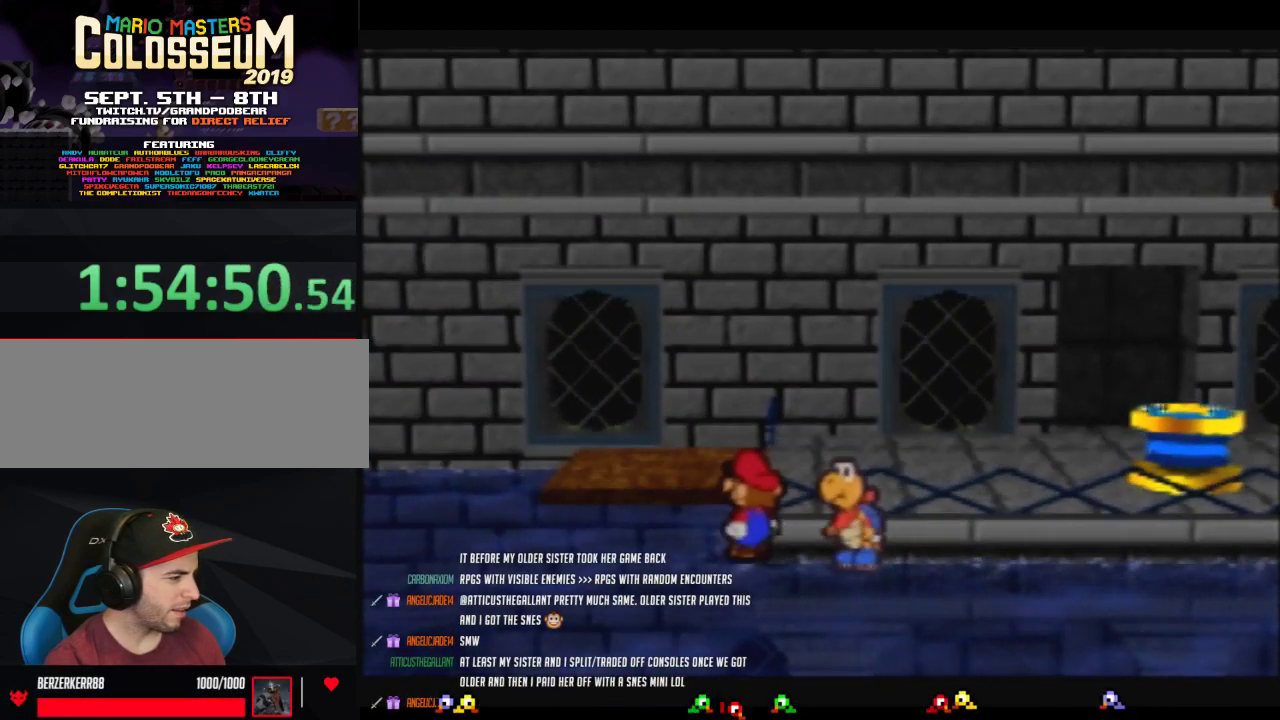
{"buttons": [], "left_stick": "center", "events": [[217, "C_RIGHT", "down"], [317, "C_RIGHT", "up"]]}
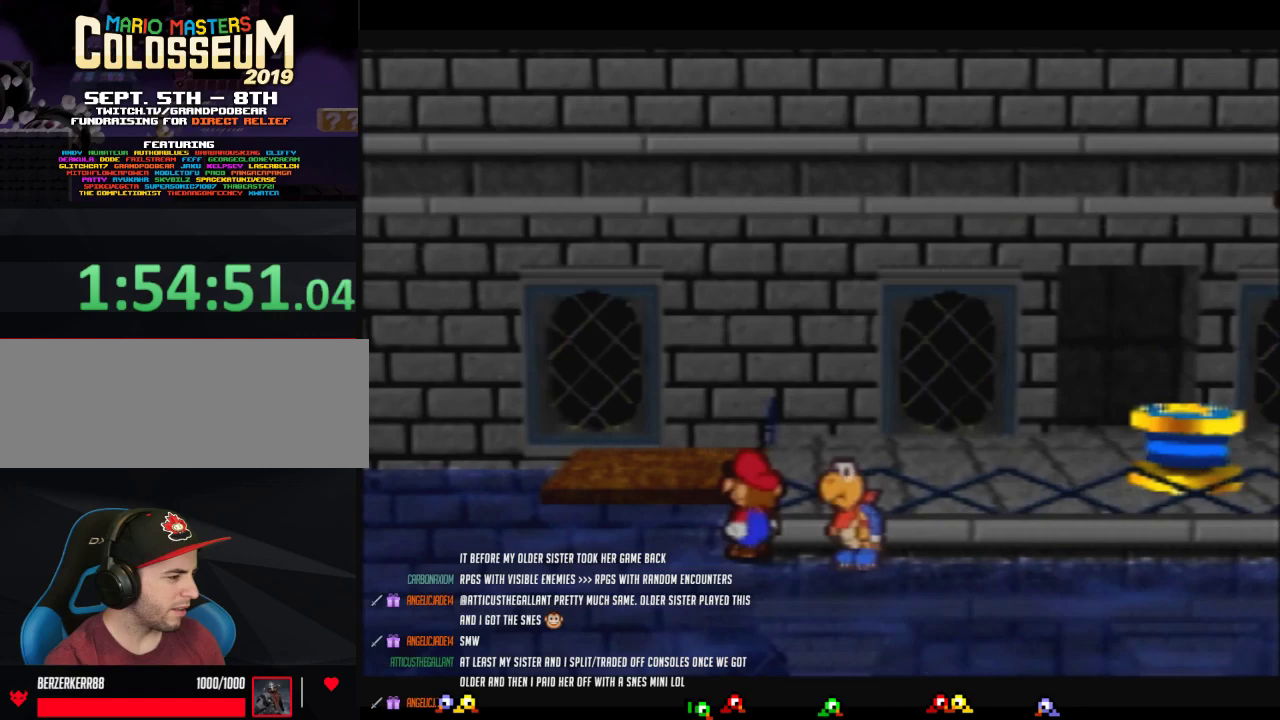
{"buttons": [], "left_stick": "down", "events": [[350, "left_stick", "down"], [417, "left_stick", "center"], [500, "left_stick", "down"]]}
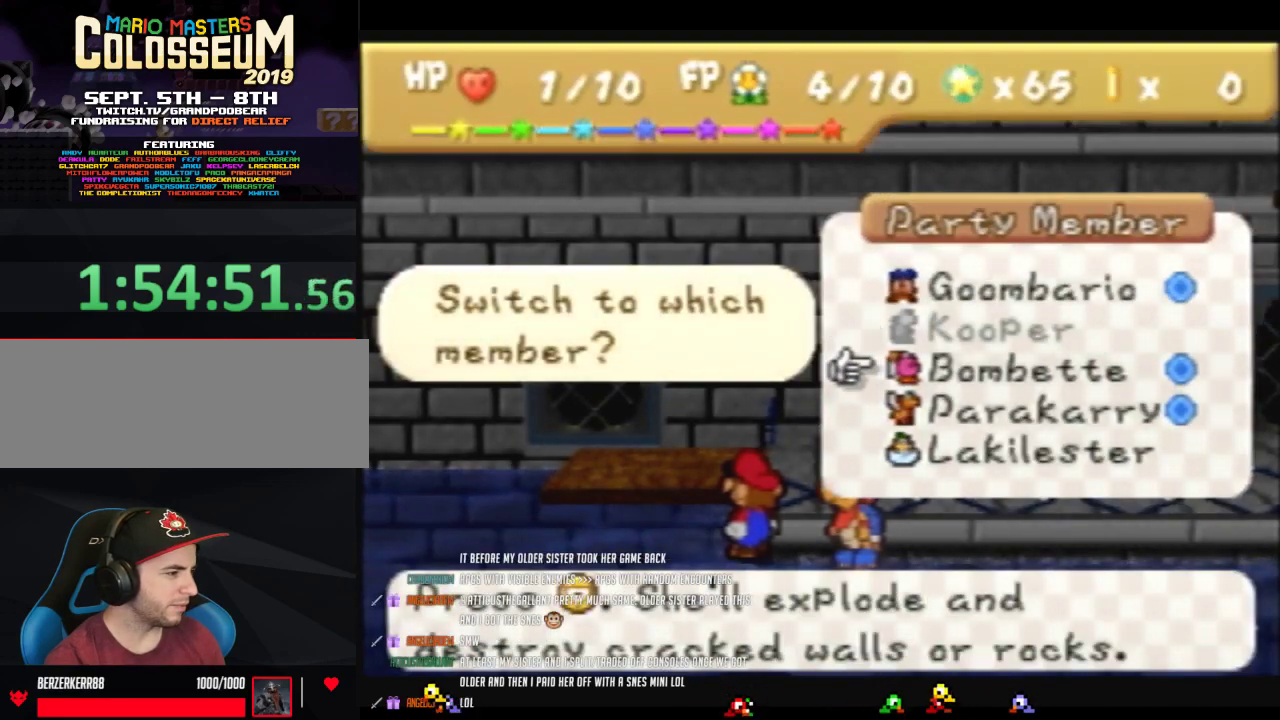
{"buttons": [], "left_stick": "center", "events": [[67, "left_stick", "center"], [200, "left_stick", "down"], [250, "left_stick", "center"], [317, "A", "down"], [383, "A", "up"]]}
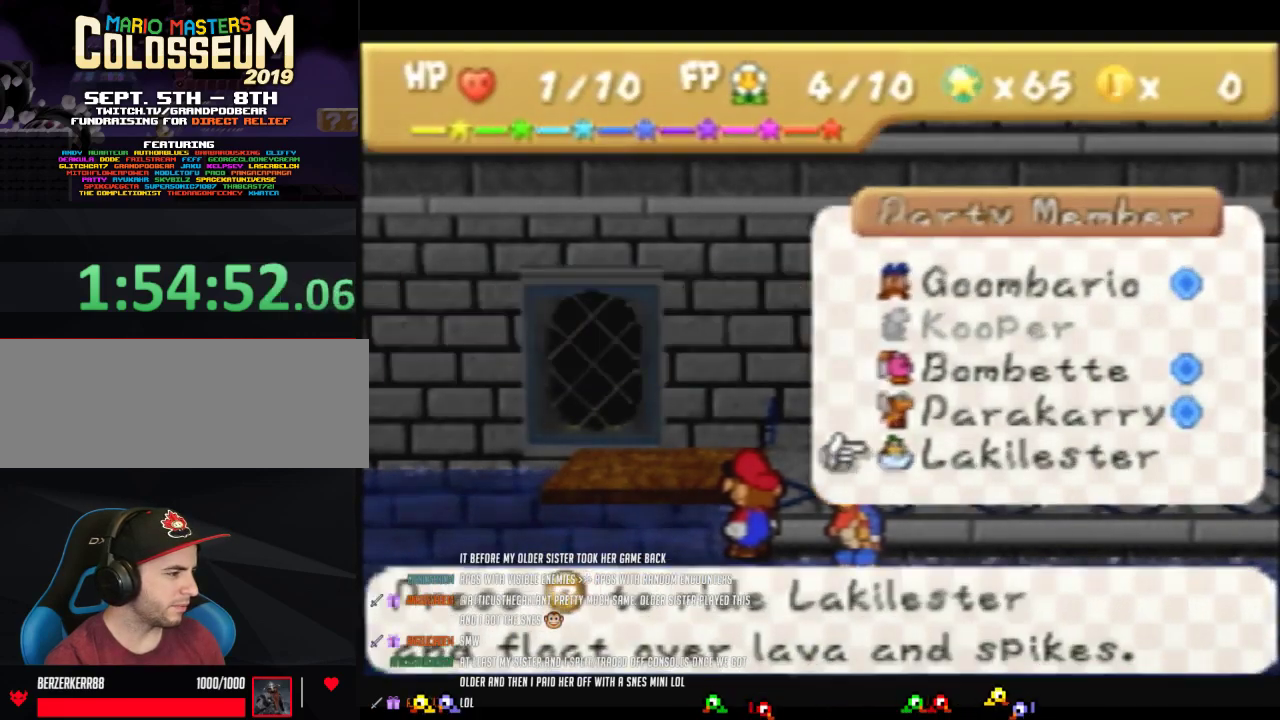
{"buttons": [], "left_stick": "center", "events": []}
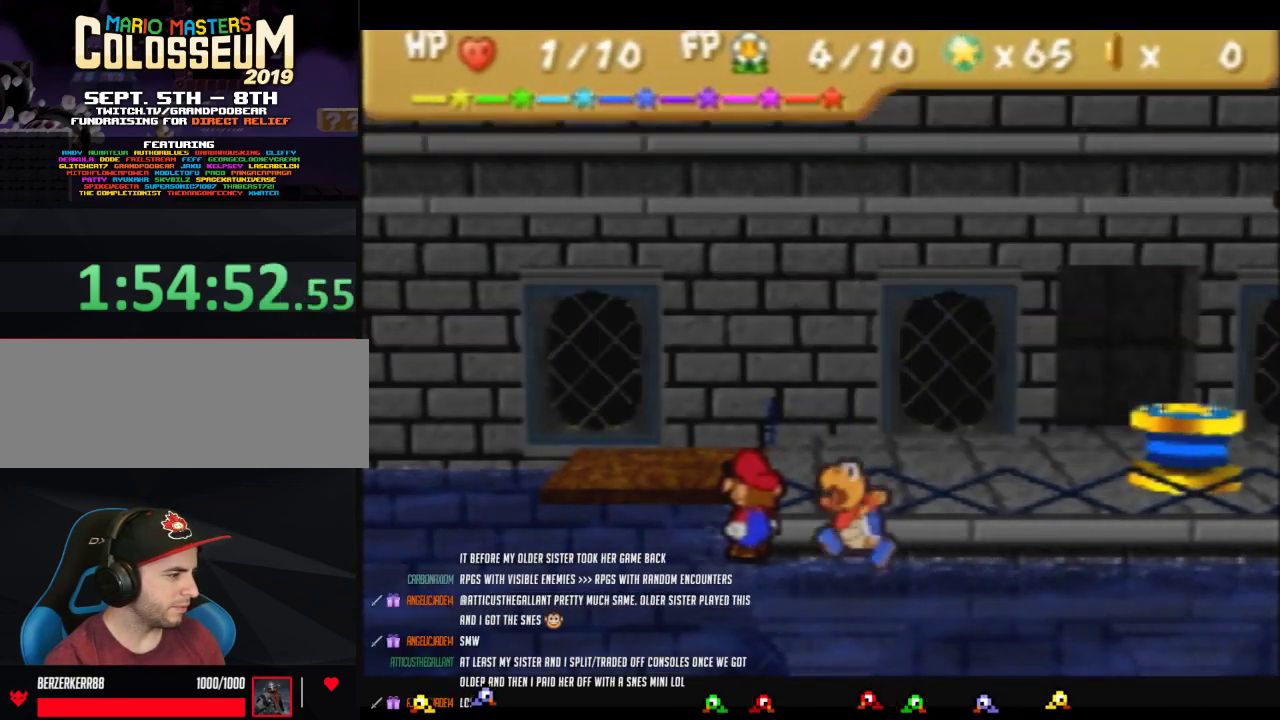
{"buttons": [], "left_stick": "center", "events": []}
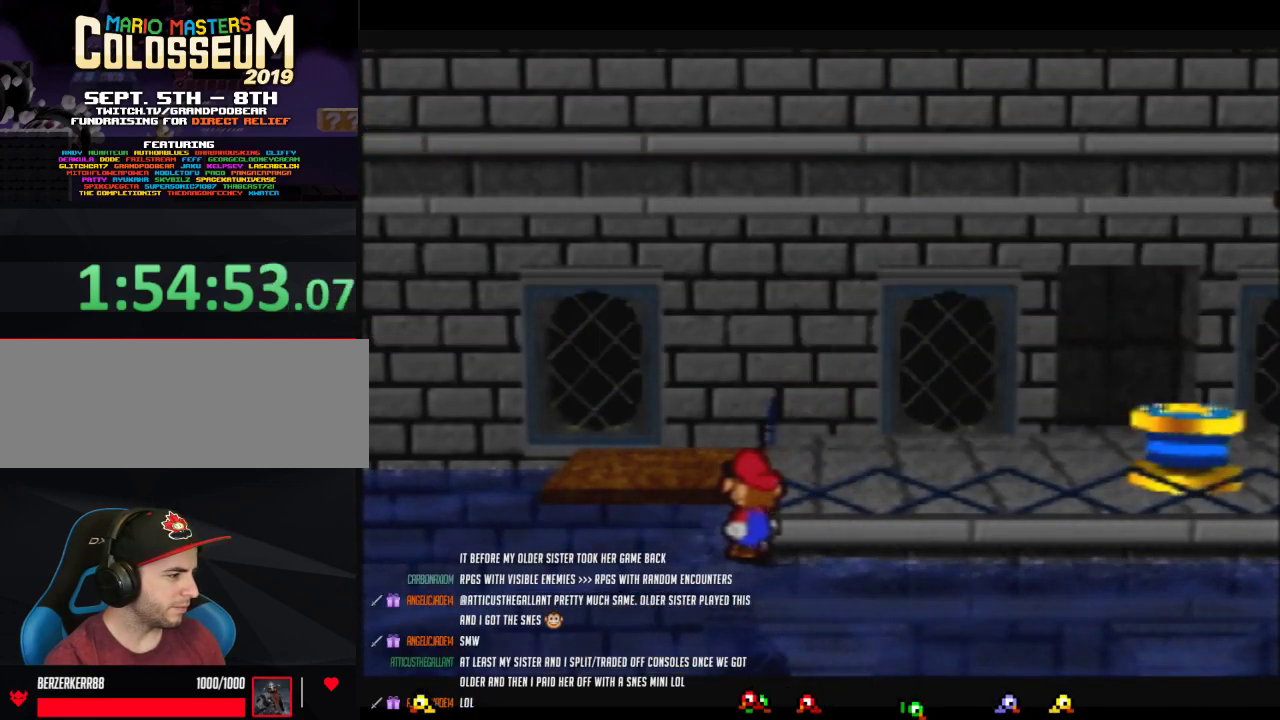
{"buttons": ["C_DOWN"], "left_stick": "center", "events": [[450, "C_DOWN", "down"]]}
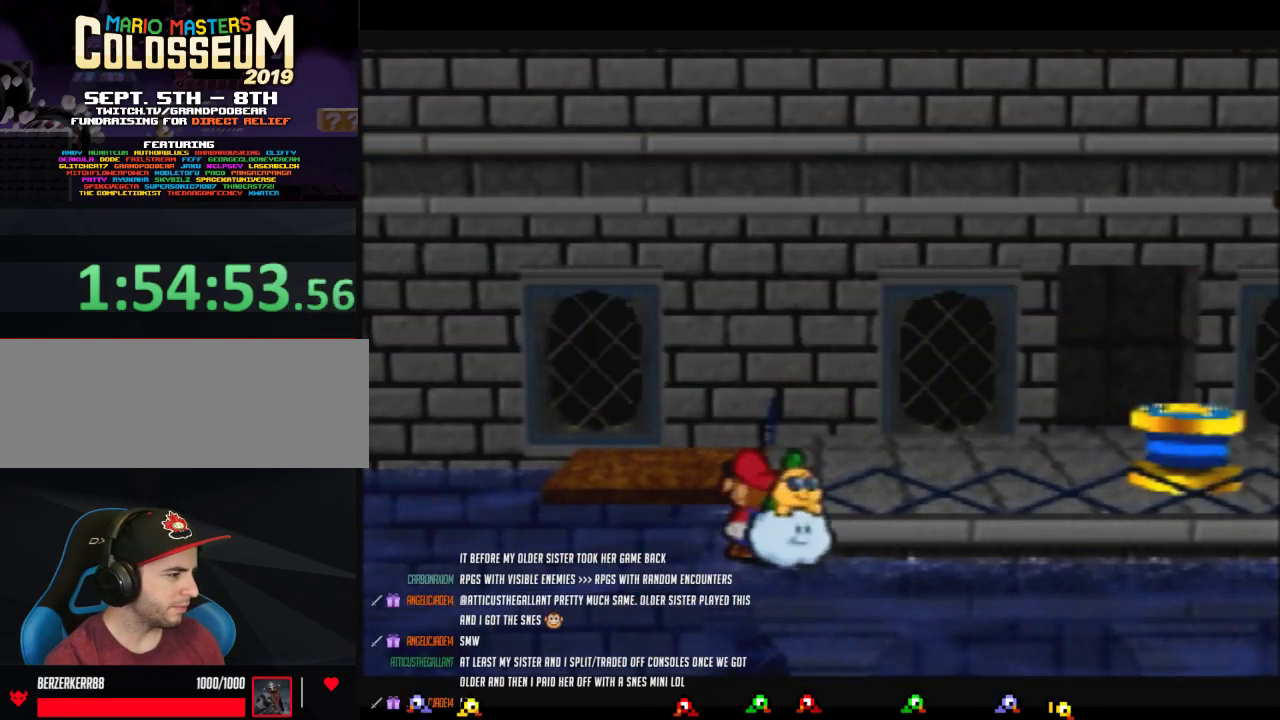
{"buttons": [], "left_stick": "center", "events": [[100, "C_DOWN", "up"]]}
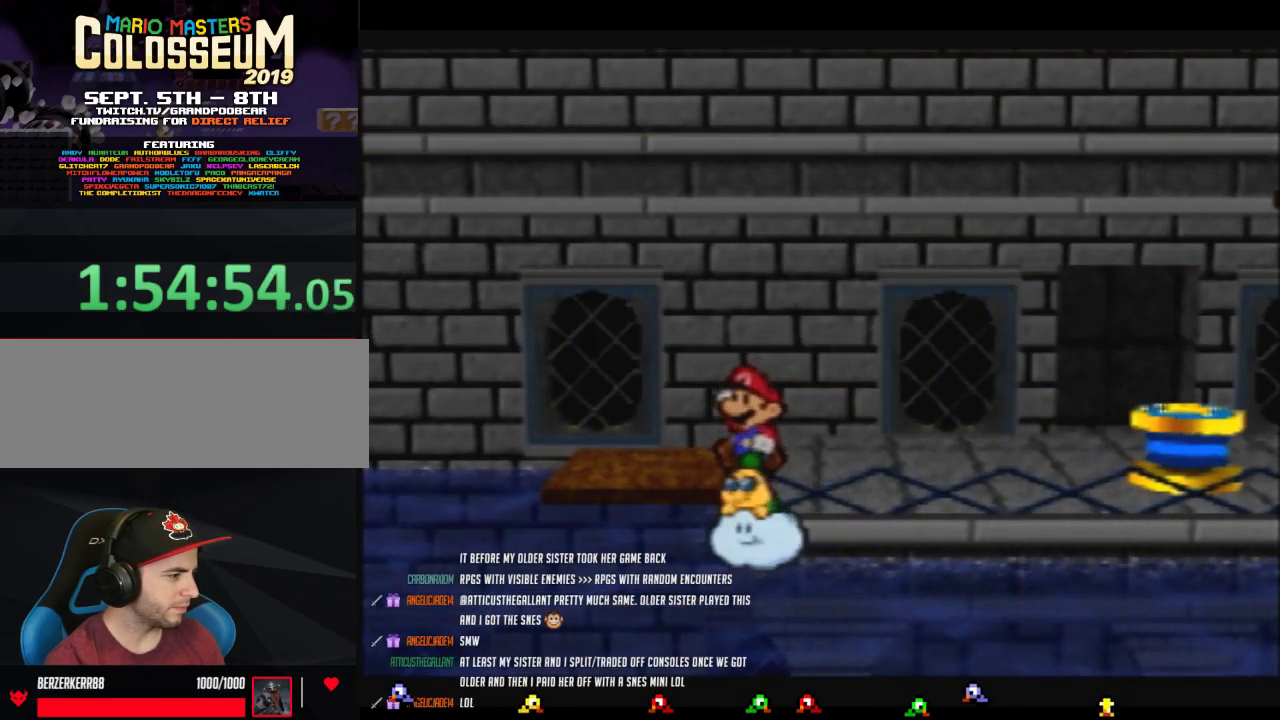
{"buttons": [], "left_stick": "up-right", "events": [[133, "left_stick", "up-right"]]}
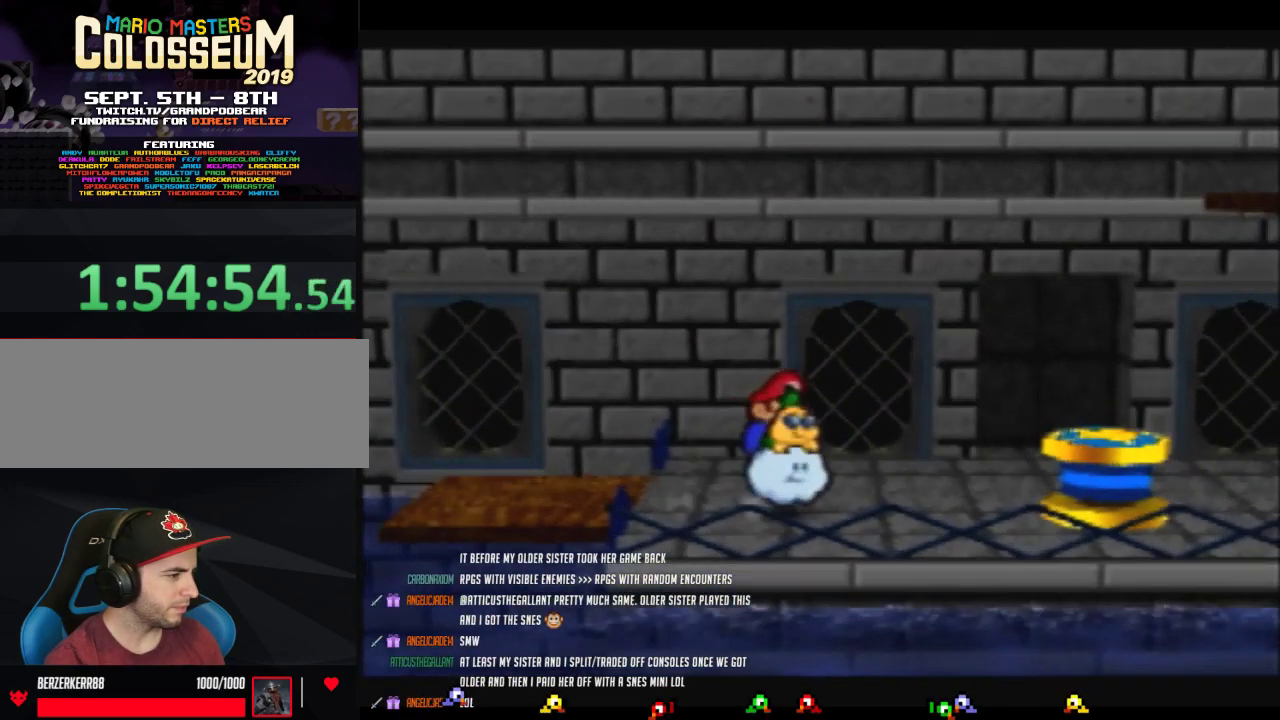
{"buttons": [], "left_stick": "center", "events": [[67, "left_stick", "up"], [500, "left_stick", "center"]]}
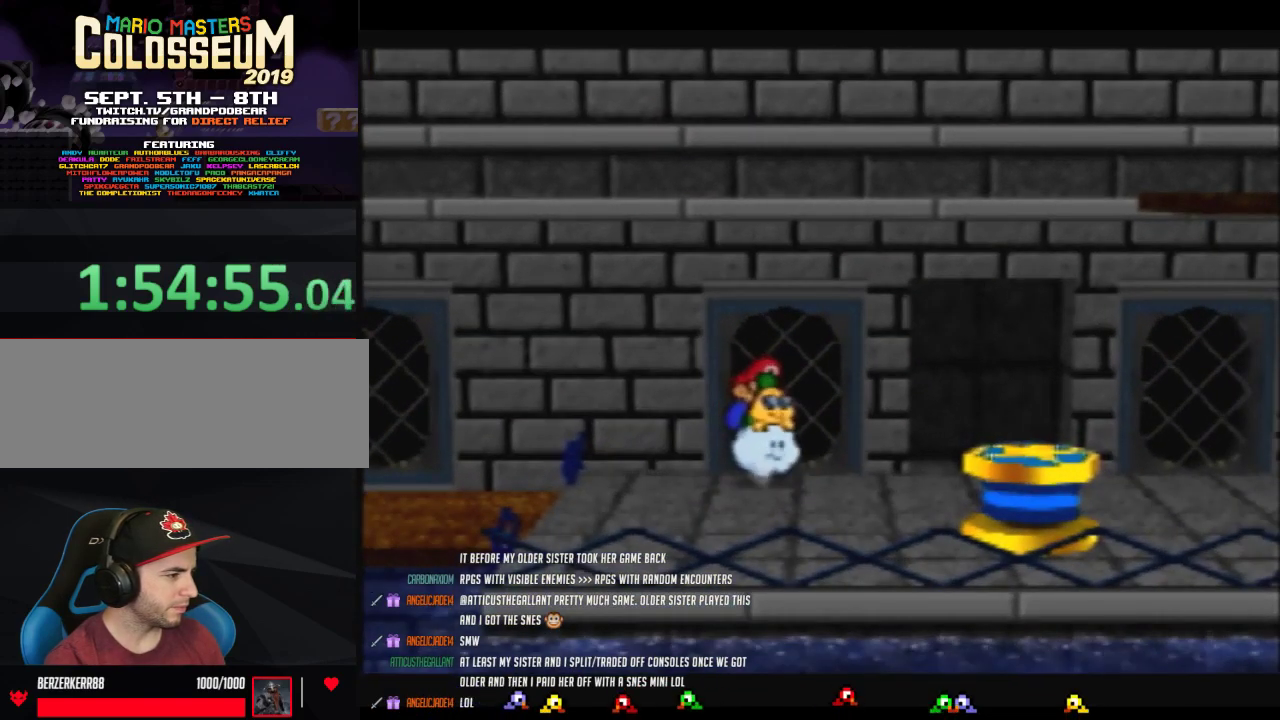
{"buttons": [], "left_stick": "right", "events": [[233, "left_stick", "right"]]}
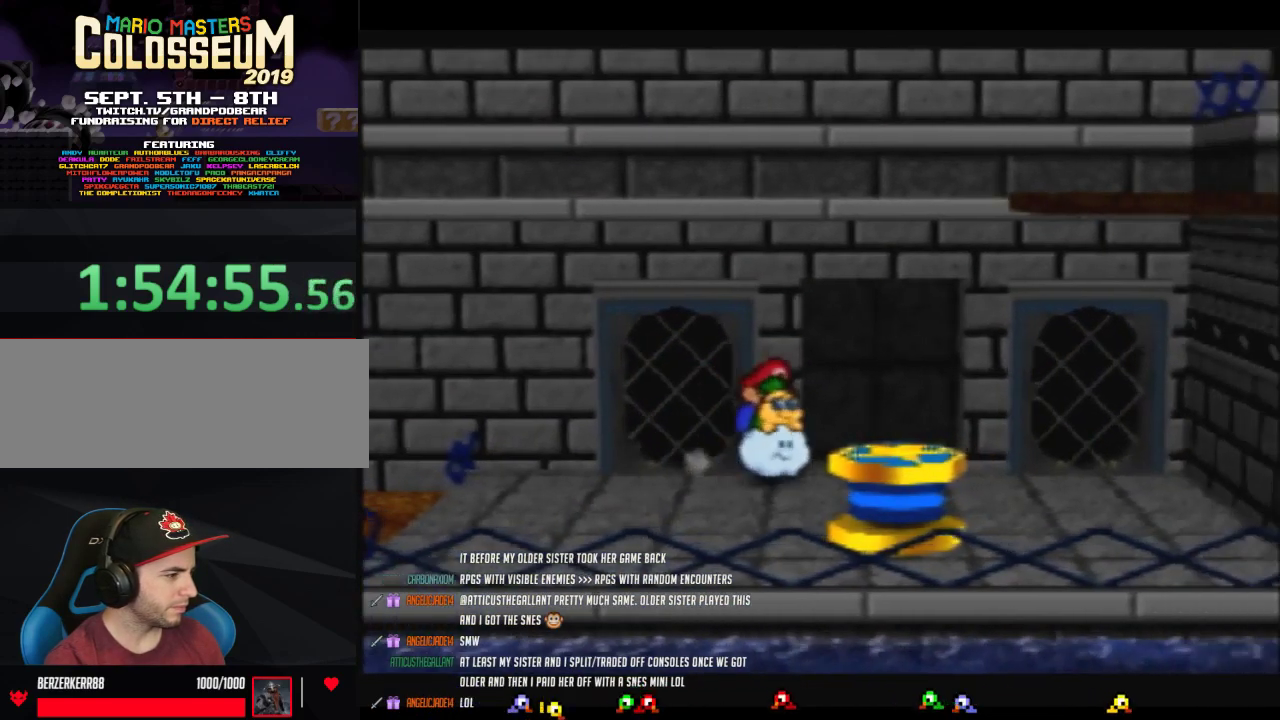
{"buttons": [], "left_stick": "center", "events": [[133, "left_stick", "center"]]}
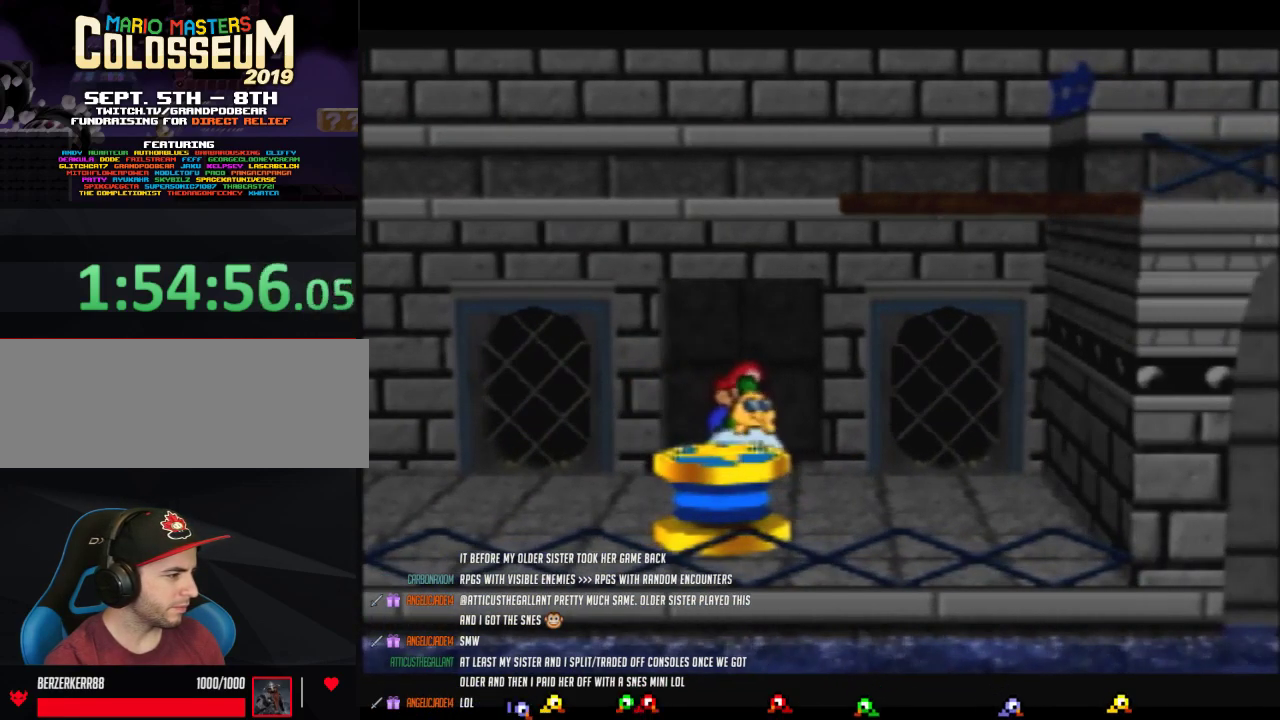
{"buttons": [], "left_stick": "center", "events": [[67, "left_stick", "up"], [200, "left_stick", "center"], [283, "left_stick", "down-right"], [350, "left_stick", "down"], [450, "left_stick", "center"]]}
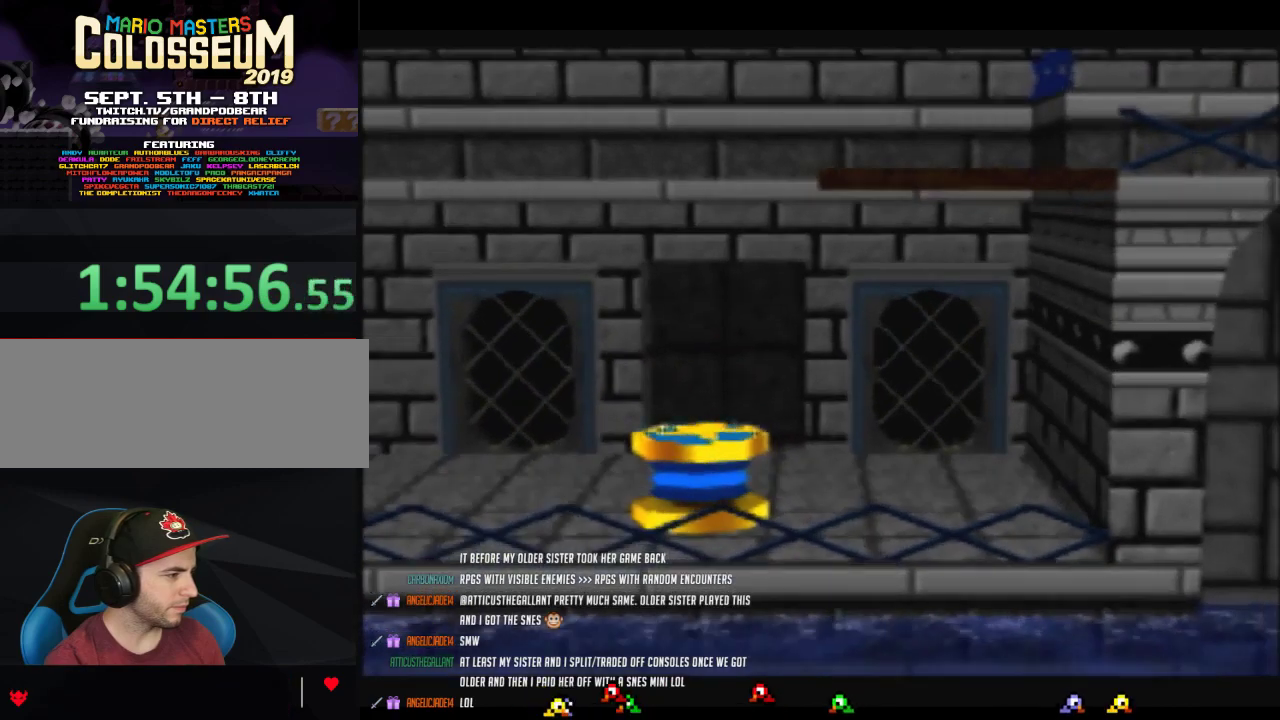
{"buttons": [], "left_stick": "center", "events": []}
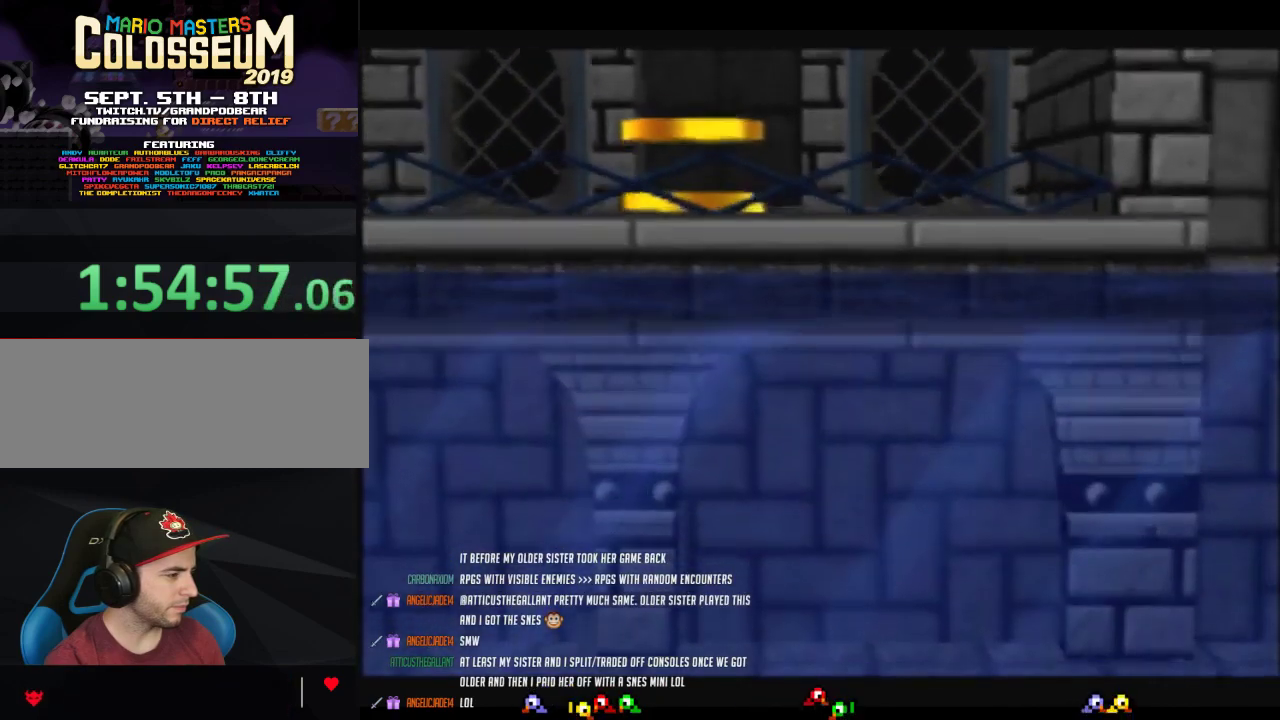
{"buttons": [], "left_stick": "center", "events": [[317, "C_DOWN", "down"], [383, "C_DOWN", "up"]]}
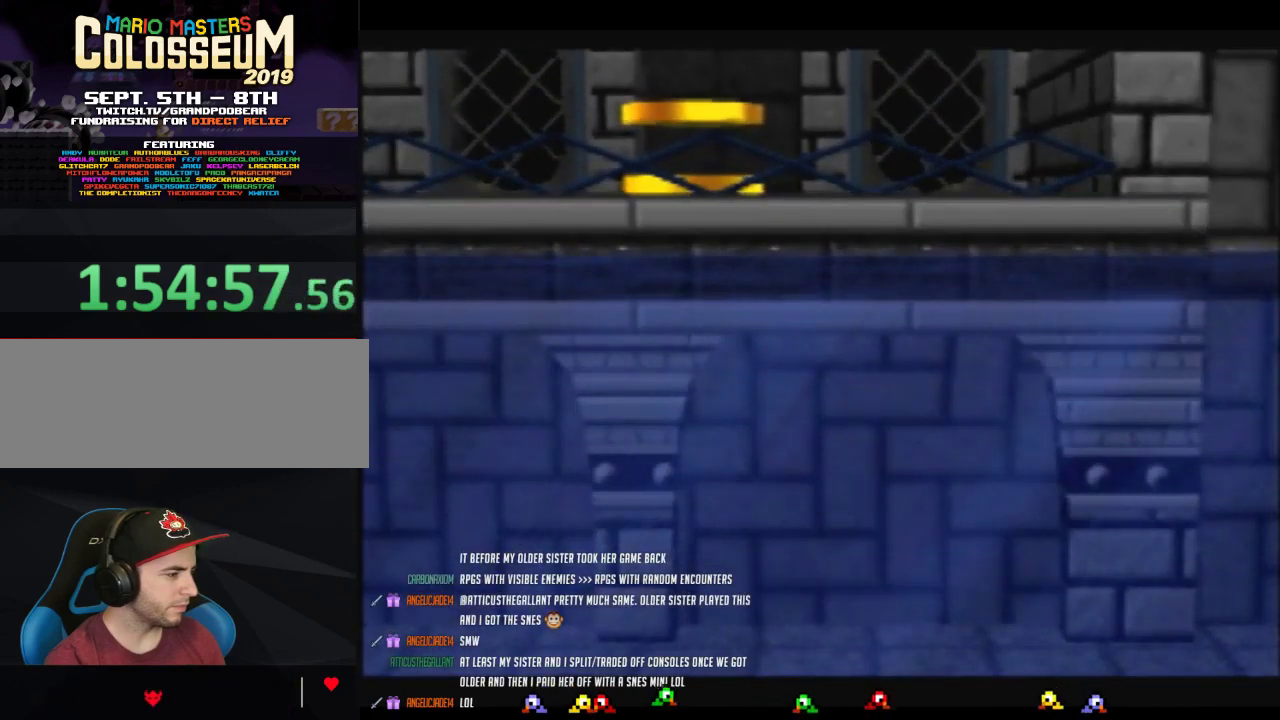
{"buttons": [], "left_stick": "center", "events": []}
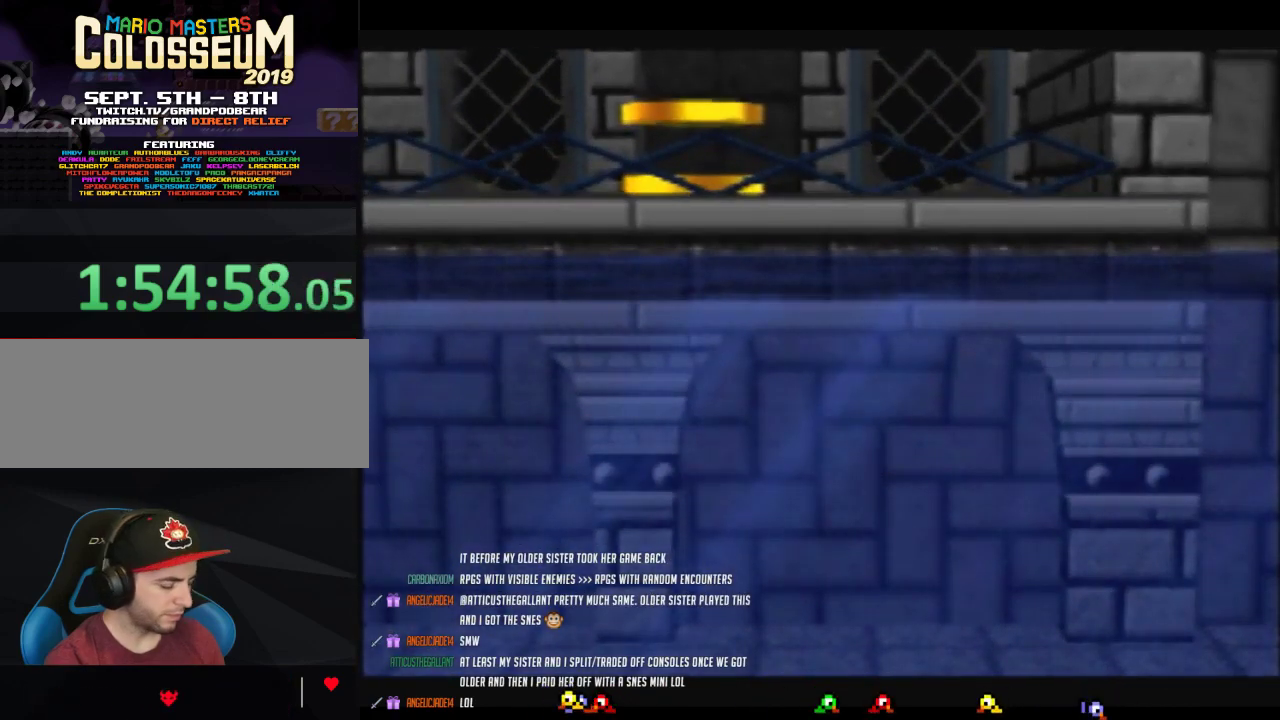
{"buttons": [], "left_stick": "center", "events": []}
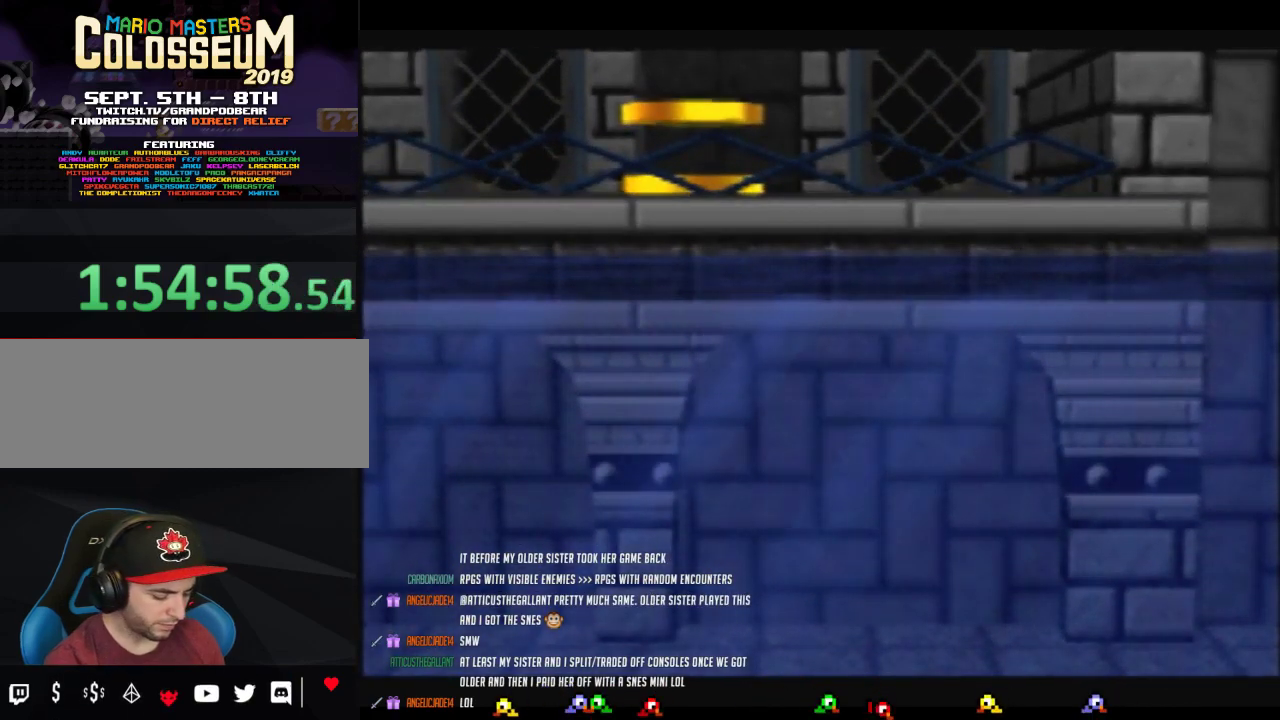
{"buttons": [], "left_stick": "right", "events": [[233, "left_stick", "right"]]}
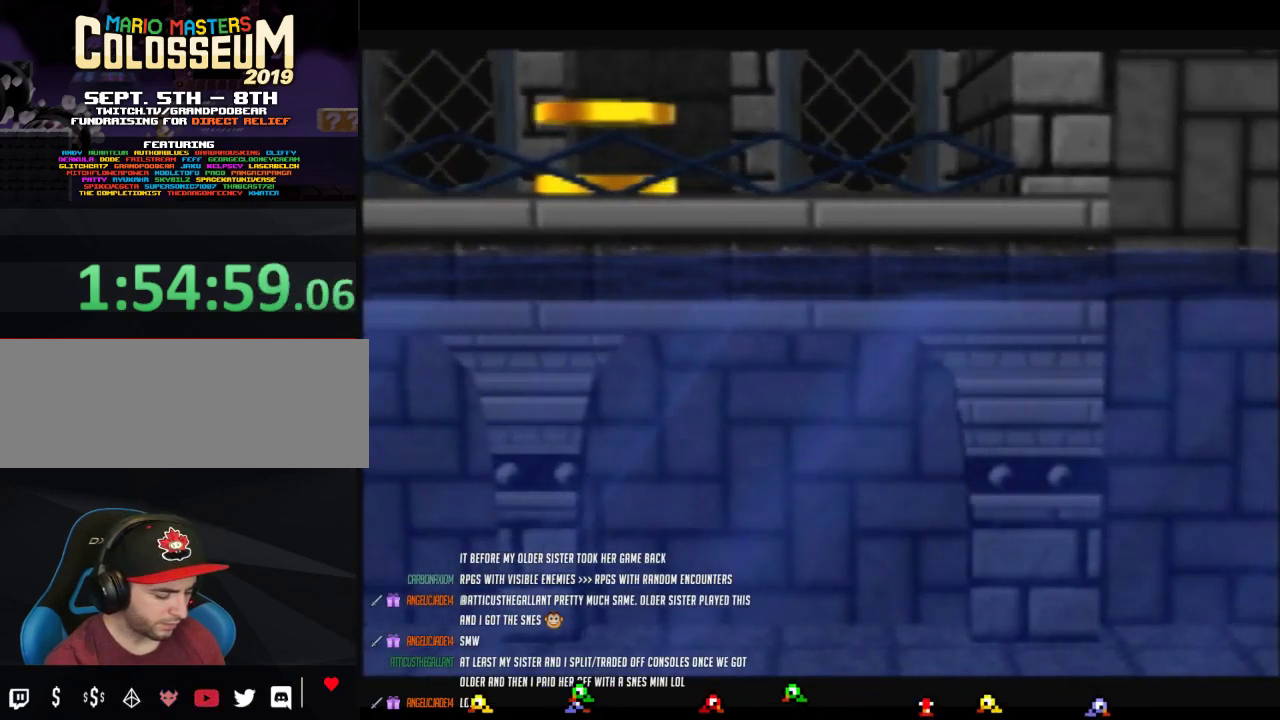
{"buttons": [], "left_stick": "right", "events": []}
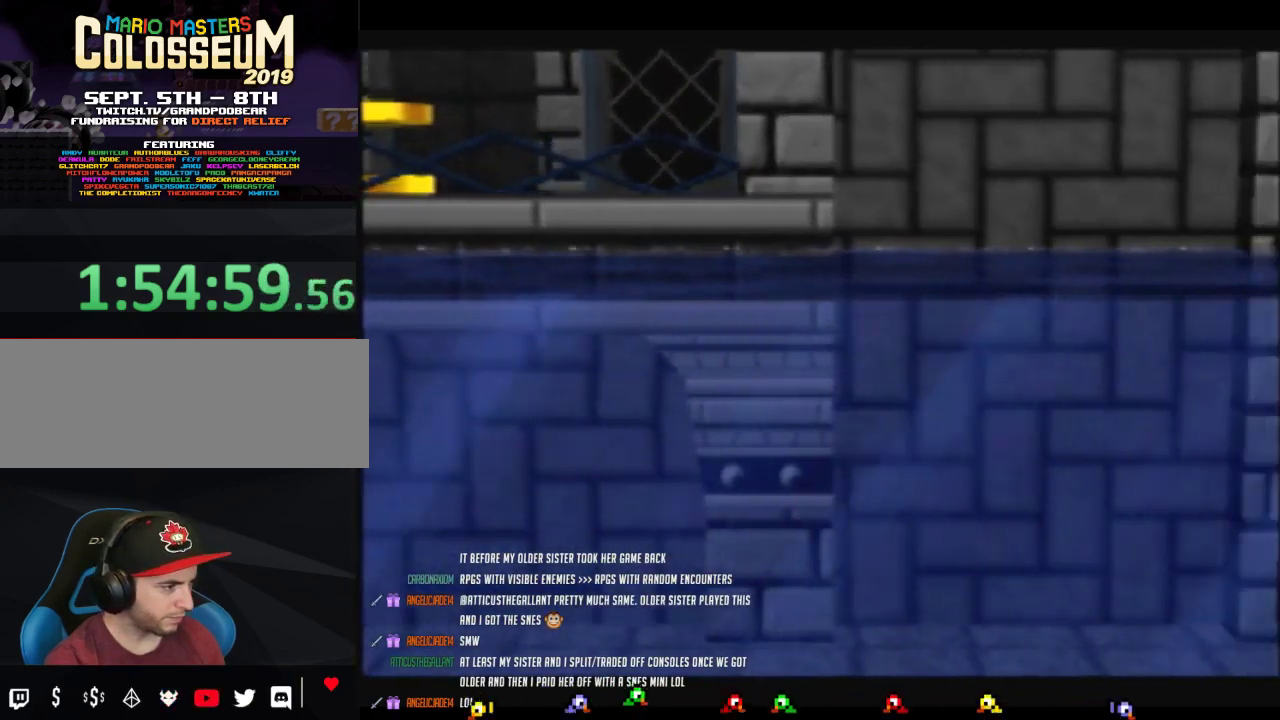
{"buttons": [], "left_stick": "right", "events": []}
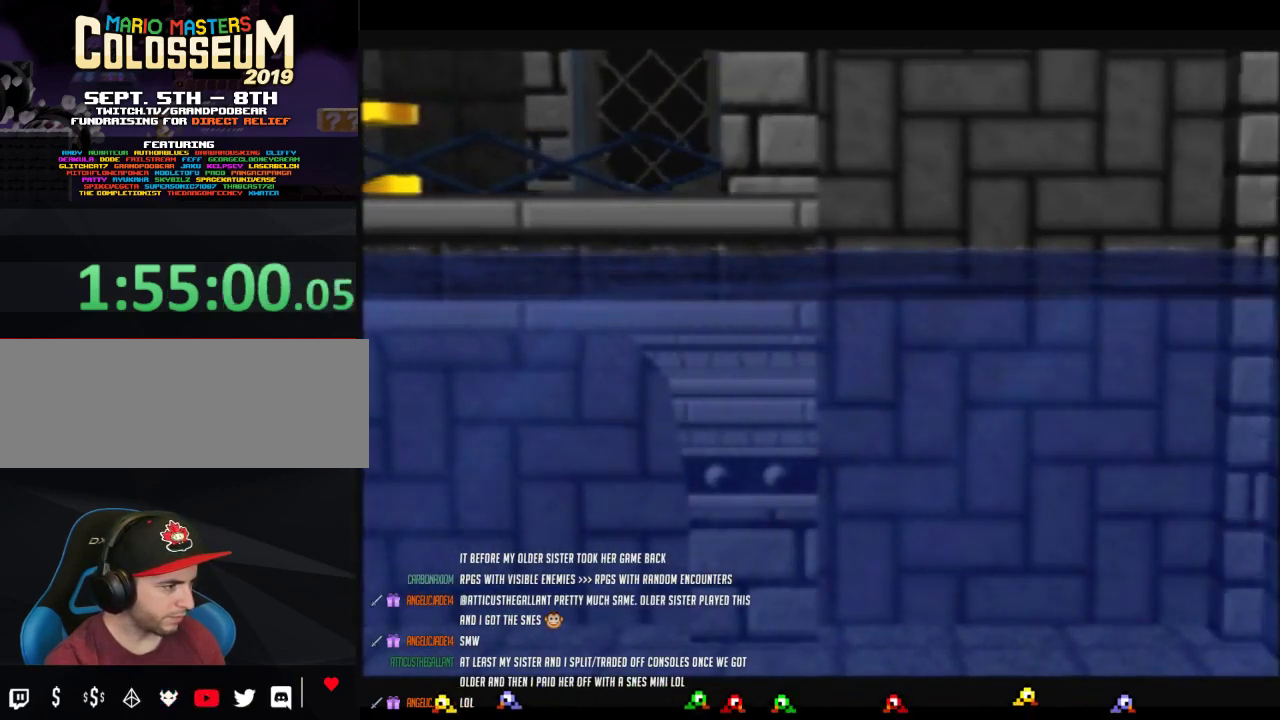
{"buttons": [], "left_stick": "right", "events": []}
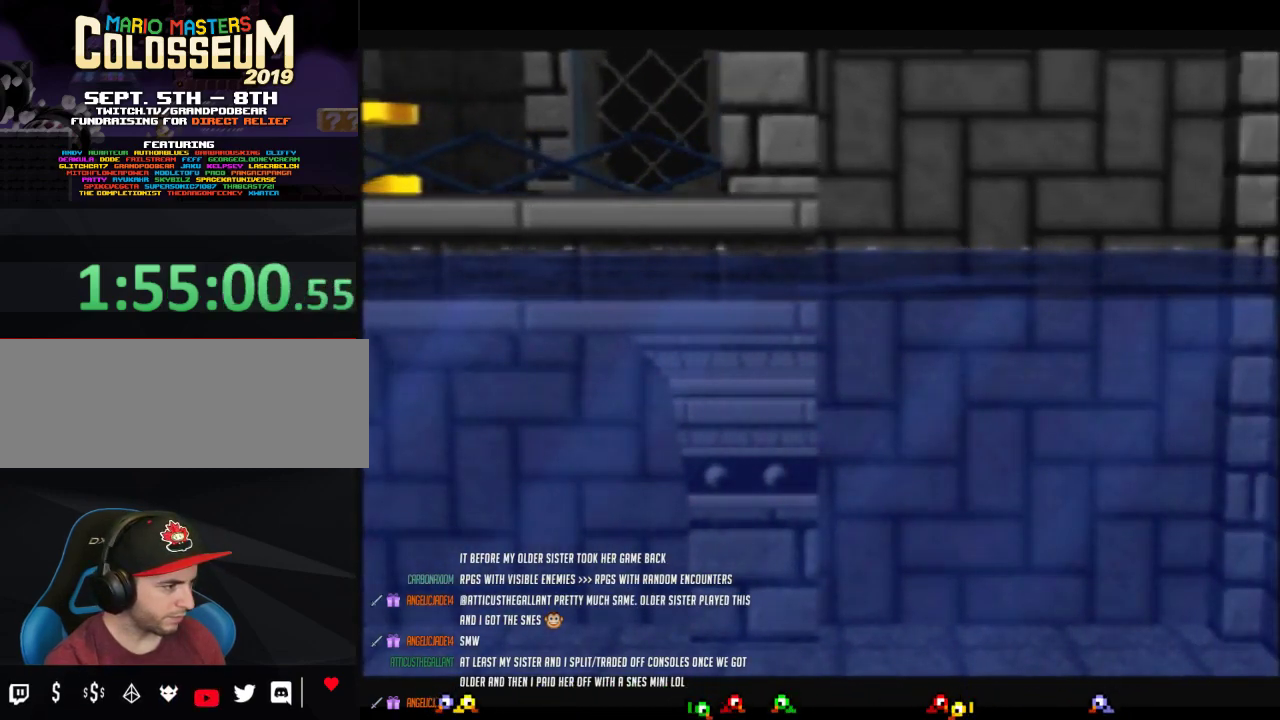
{"buttons": [], "left_stick": "center", "events": [[450, "left_stick", "center"]]}
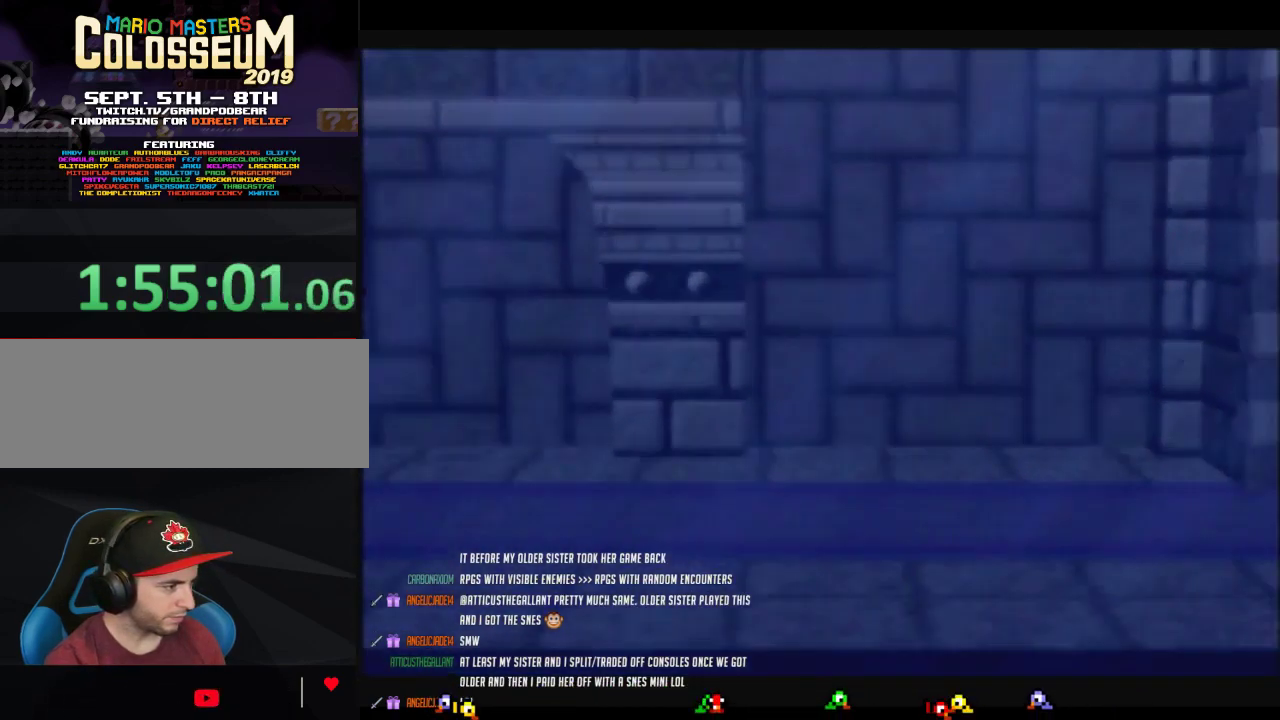
{"buttons": [], "left_stick": "center", "events": []}
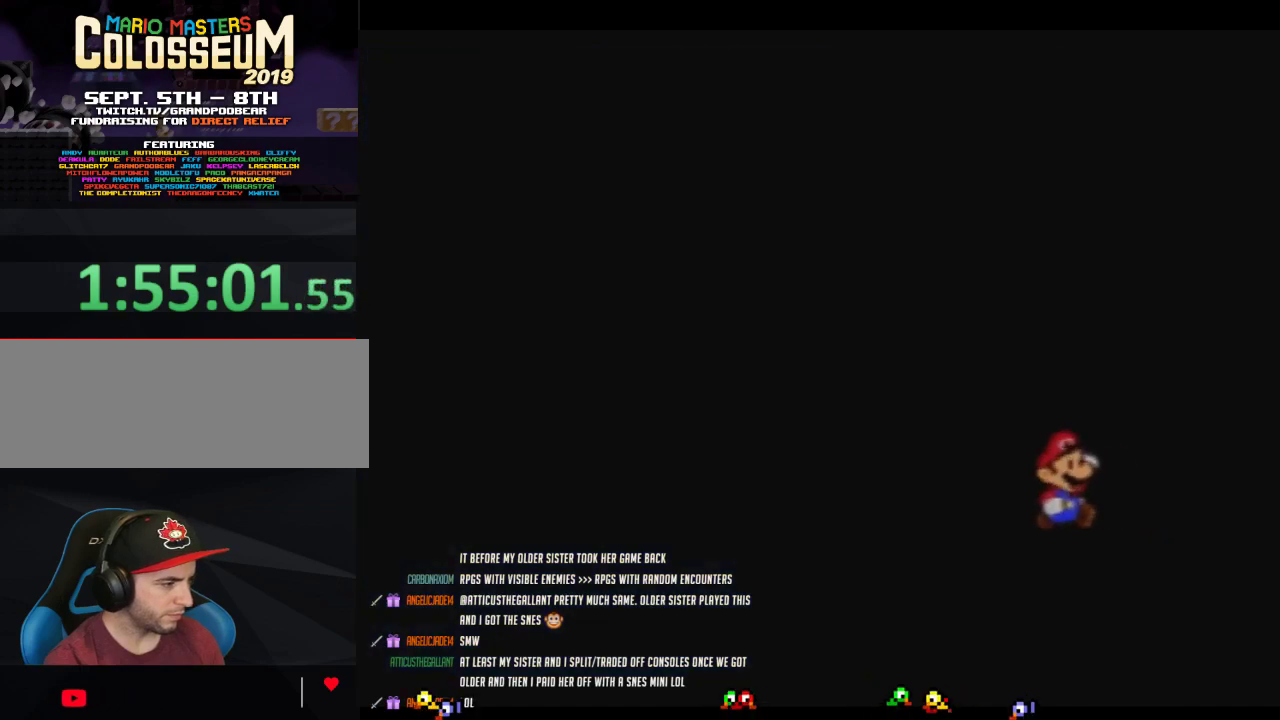
{"buttons": [], "left_stick": "center", "events": []}
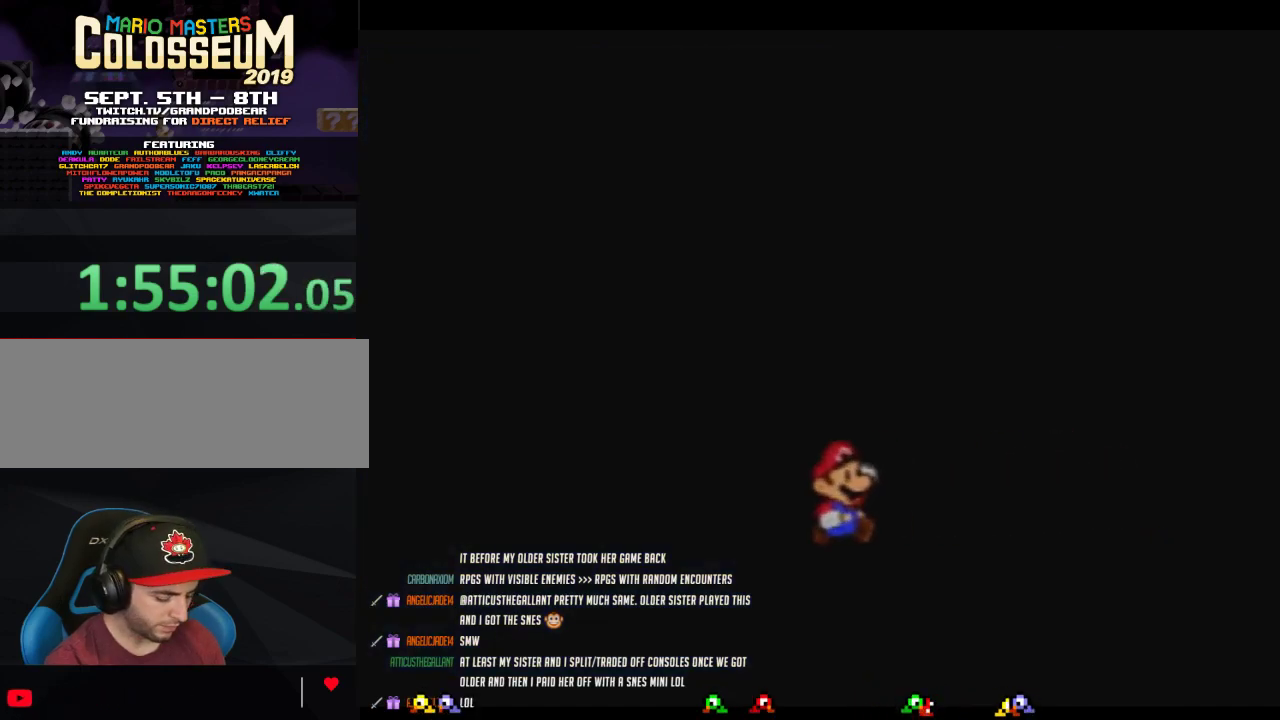
{"buttons": [], "left_stick": "center", "events": []}
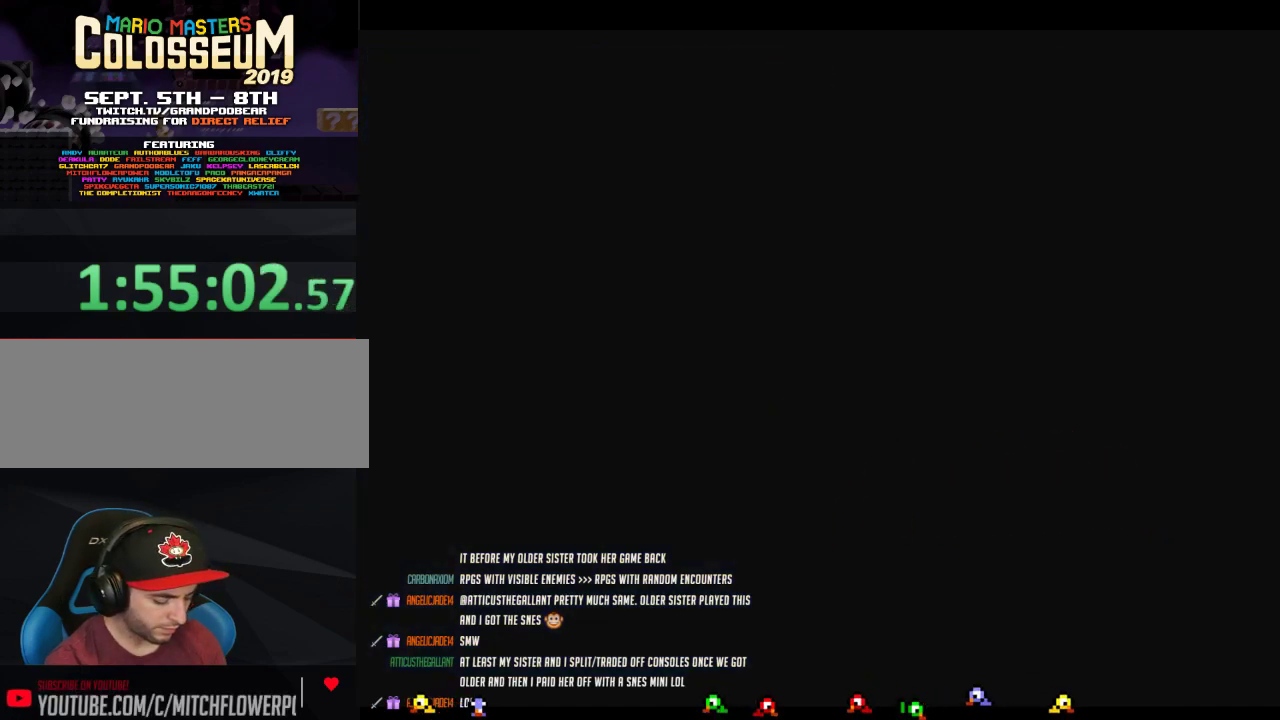
{"buttons": [], "left_stick": "center", "events": []}
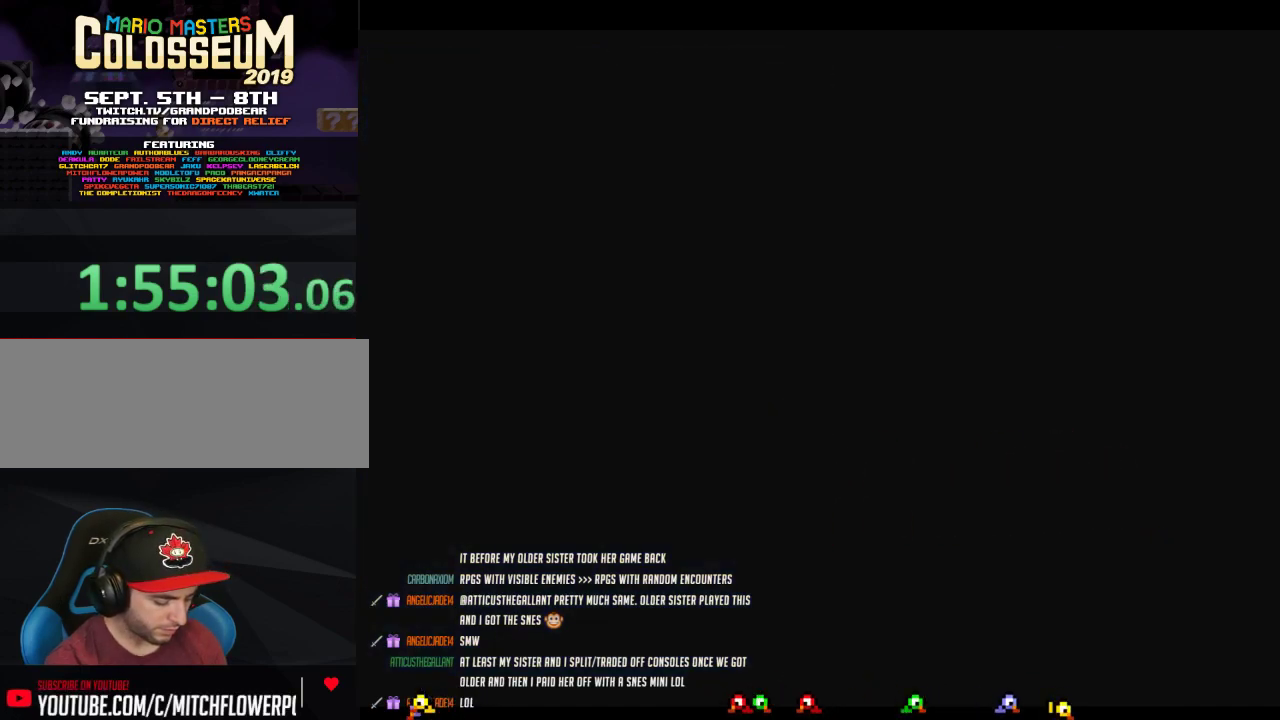
{"buttons": [], "left_stick": "center", "events": []}
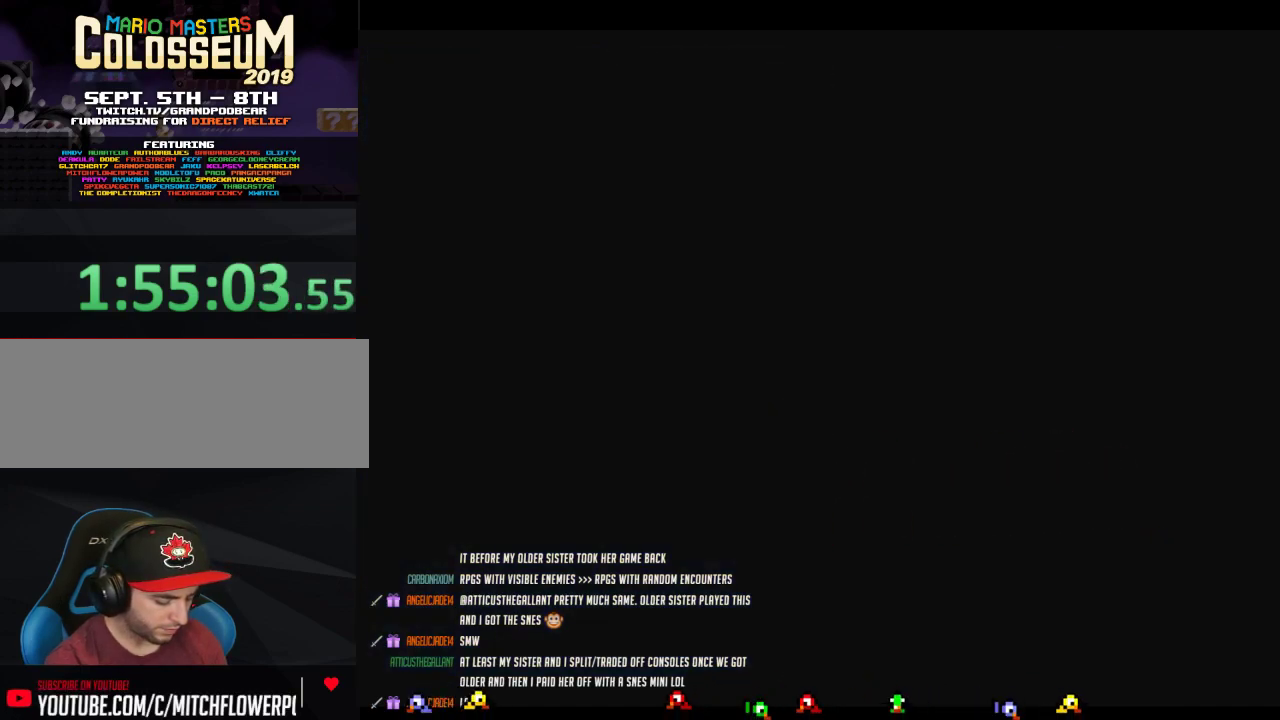
{"buttons": [], "left_stick": "center", "events": []}
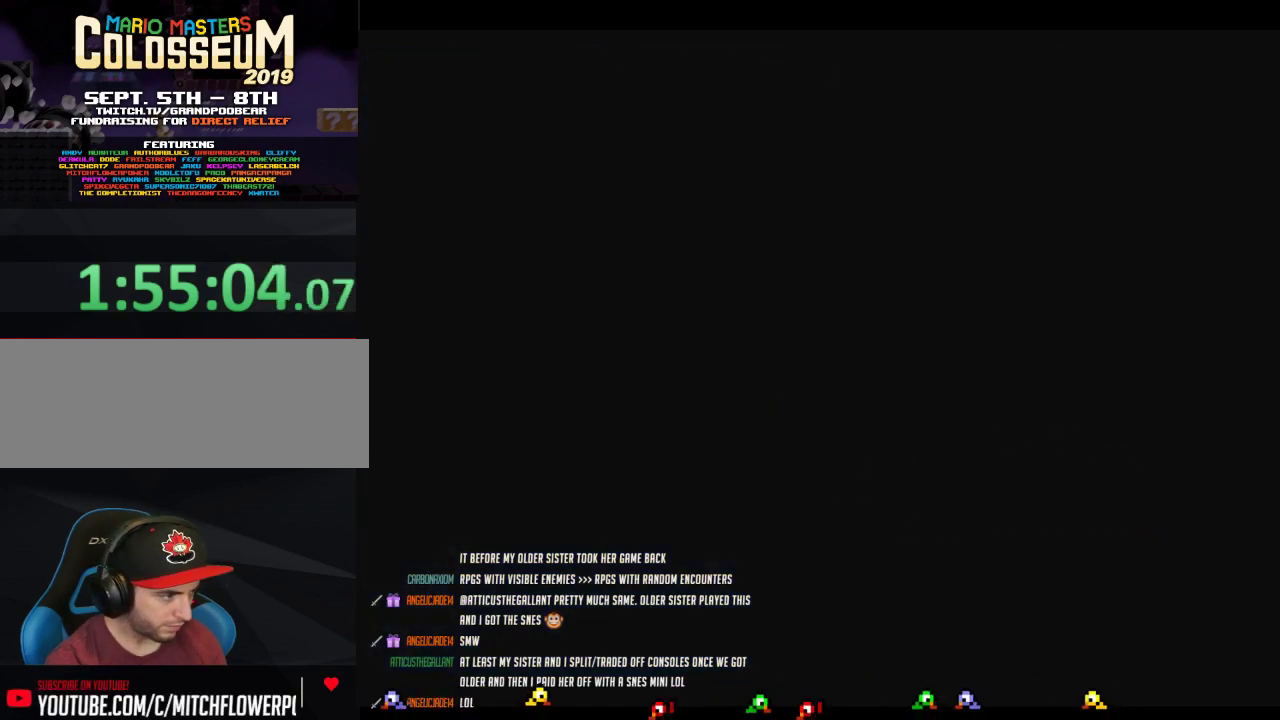
{"buttons": [], "left_stick": "center", "events": []}
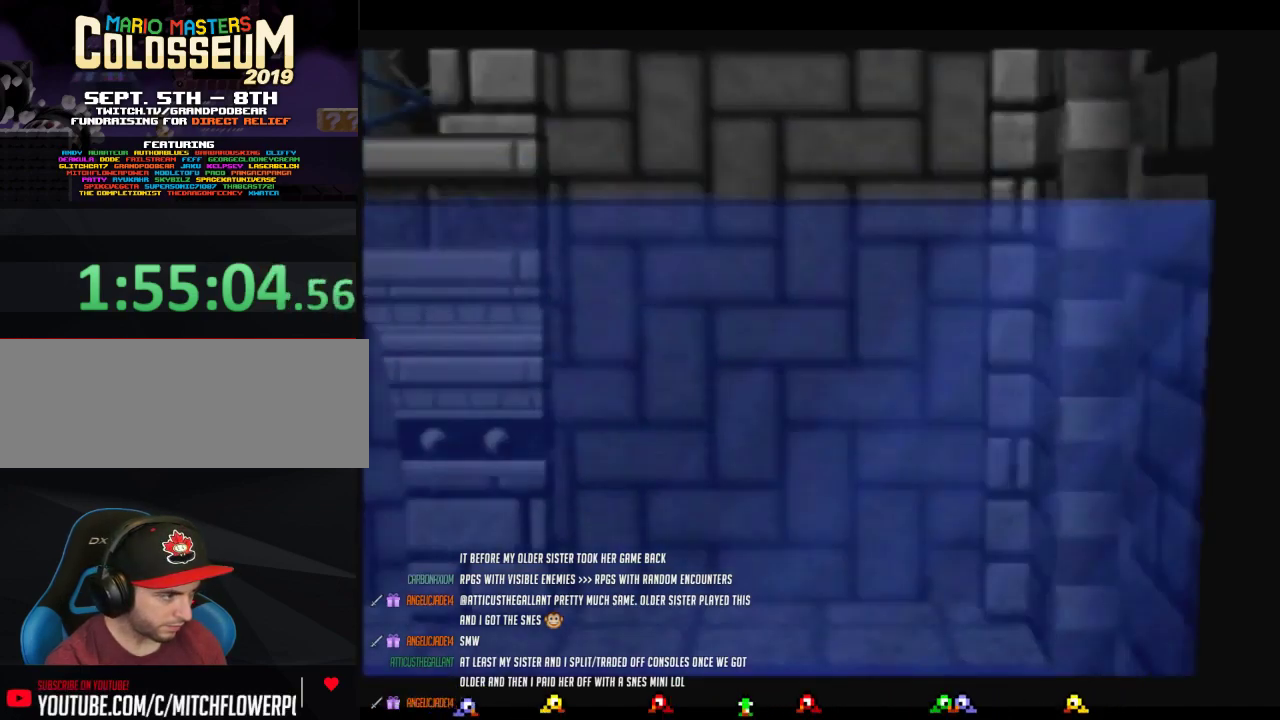
{"buttons": [], "left_stick": "center", "events": []}